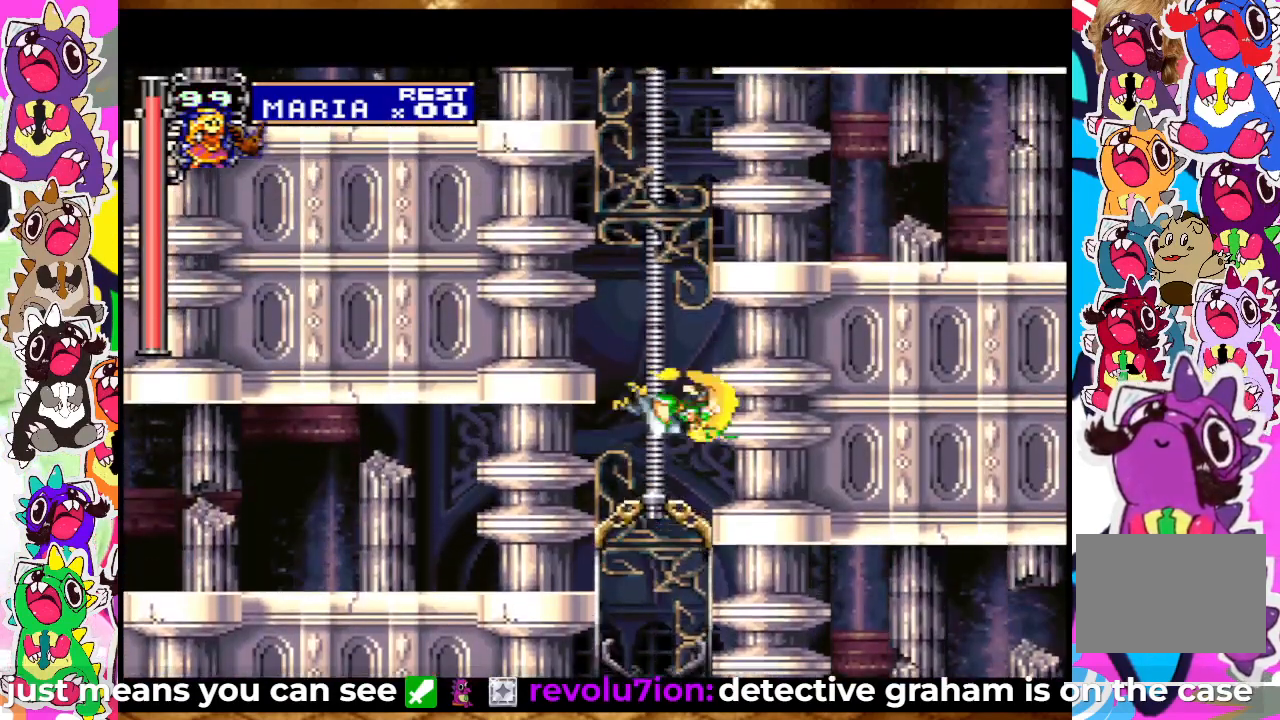
Gameplay with a controller (PlayStation layout); each line is a JSON object with the inputs held at the frame after it. "events" lists button and stick changes between this image and that frame as [ms after this image, input, new state], when the widget could be followed in between. Not read: L3 R3.
{"buttons": ["DPAD_DOWN"], "left_stick": "center", "right_stick": "center", "events": [[117, "DPAD_LEFT", "down"], [233, "DPAD_LEFT", "up"], [467, "DPAD_DOWN", "down"]]}
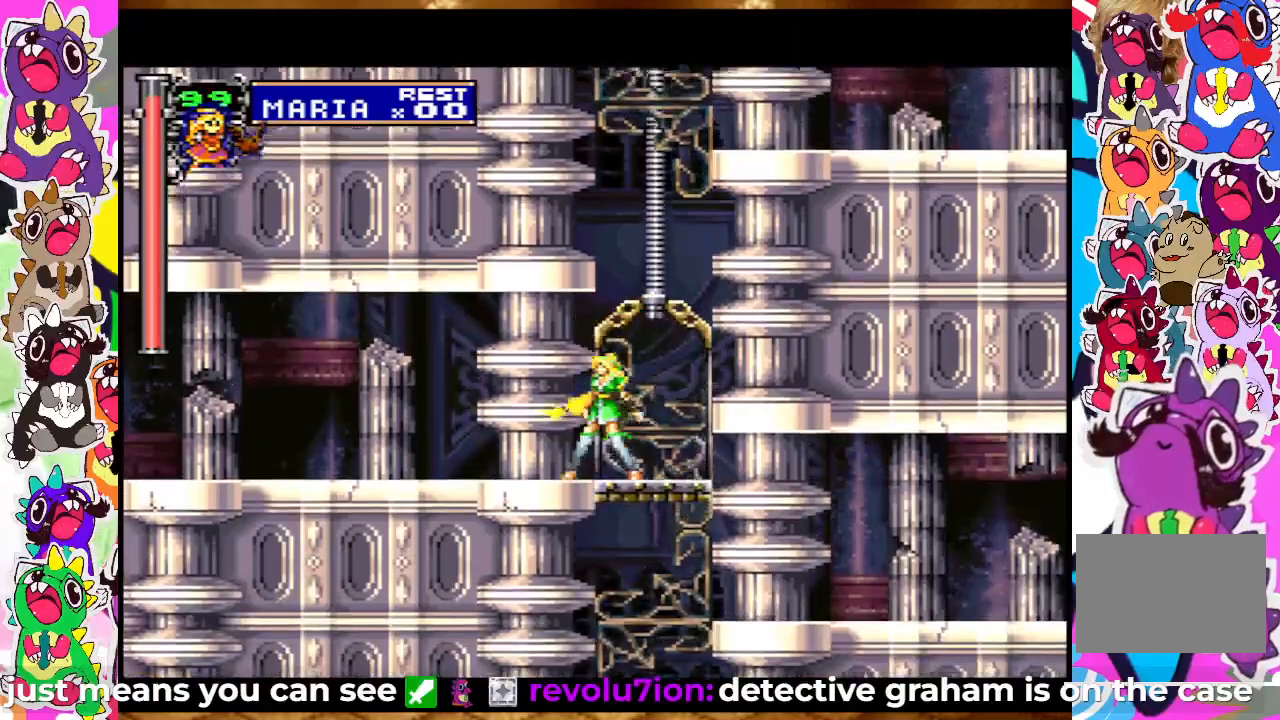
{"buttons": [], "left_stick": "center", "right_stick": "center", "events": [[50, "DPAD_DOWN", "up"], [150, "DPAD_UP", "down"], [200, "CROSS", "down"], [300, "DPAD_UP", "up"], [350, "CROSS", "up"]]}
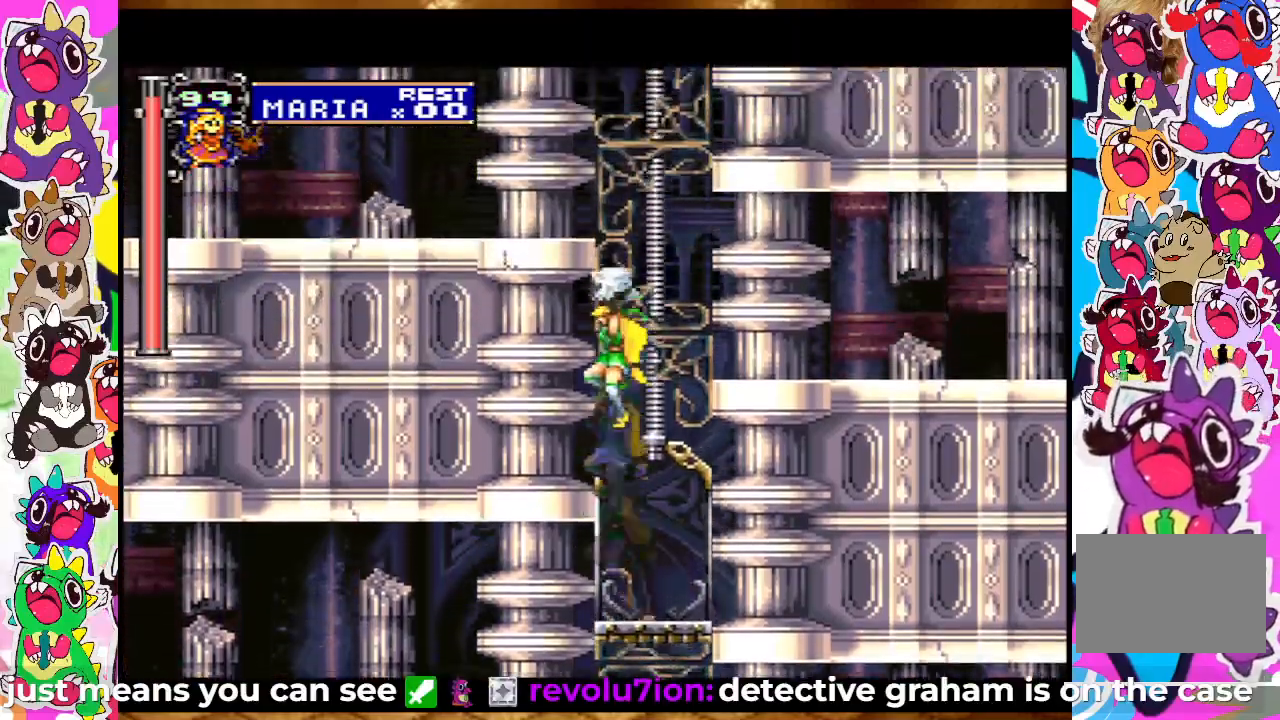
{"buttons": ["CROSS", "DPAD_UP"], "left_stick": "center", "right_stick": "center", "events": [[250, "DPAD_DOWN", "down"], [317, "DPAD_DOWN", "up"], [433, "DPAD_UP", "down"], [483, "CROSS", "down"]]}
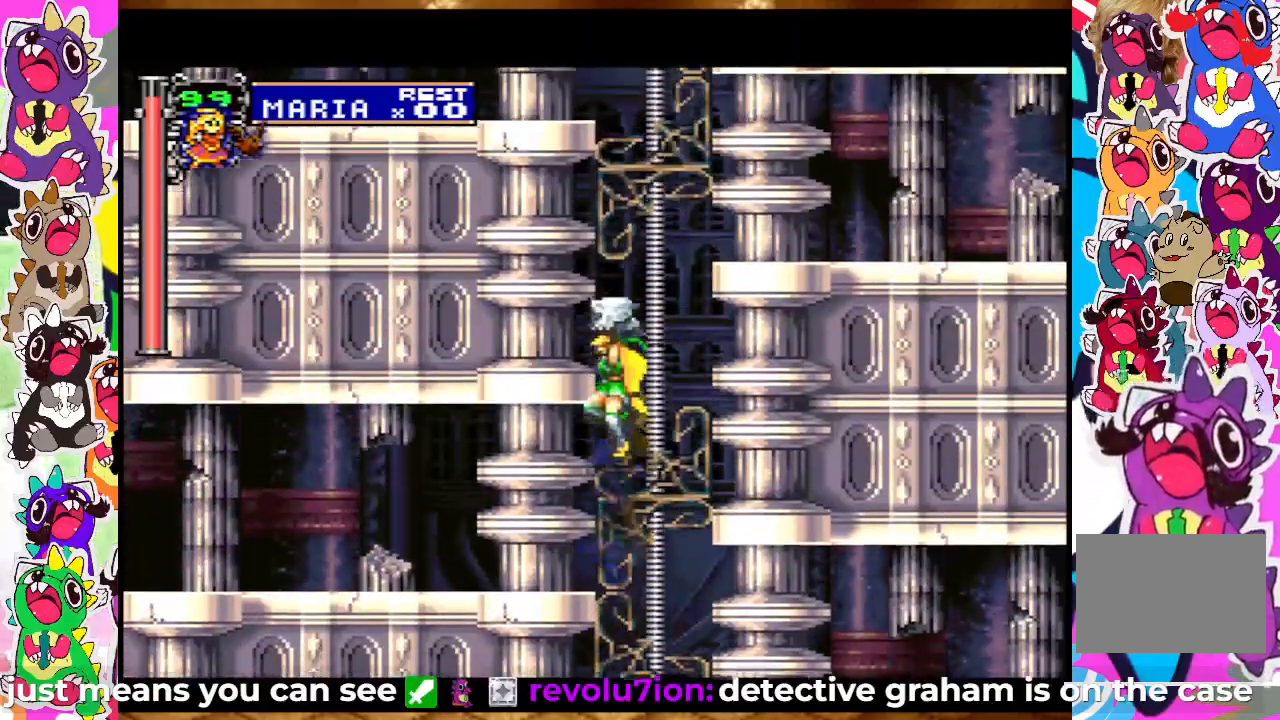
{"buttons": [], "left_stick": "center", "right_stick": "center", "events": [[133, "CROSS", "up"], [150, "DPAD_UP", "up"], [367, "DPAD_DOWN", "down"], [450, "DPAD_DOWN", "up"]]}
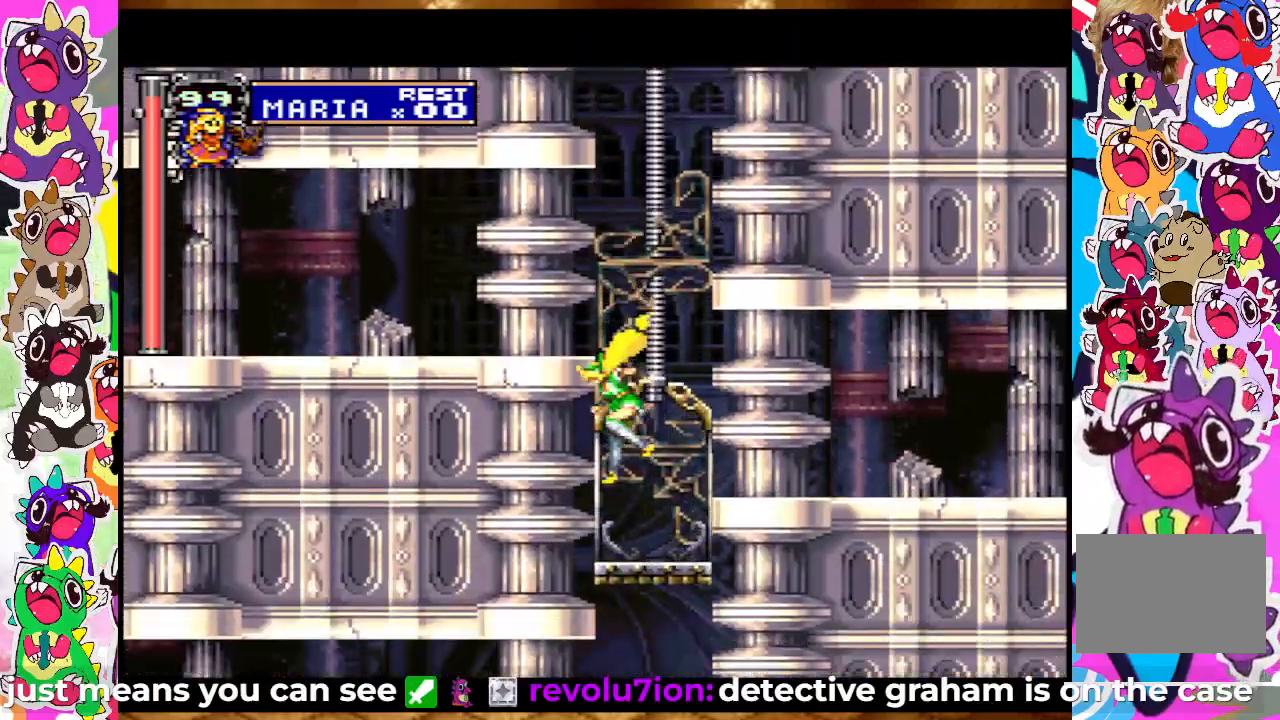
{"buttons": [], "left_stick": "center", "right_stick": "center", "events": [[50, "DPAD_UP", "down"], [100, "CROSS", "down"], [200, "DPAD_UP", "up"], [233, "CROSS", "up"]]}
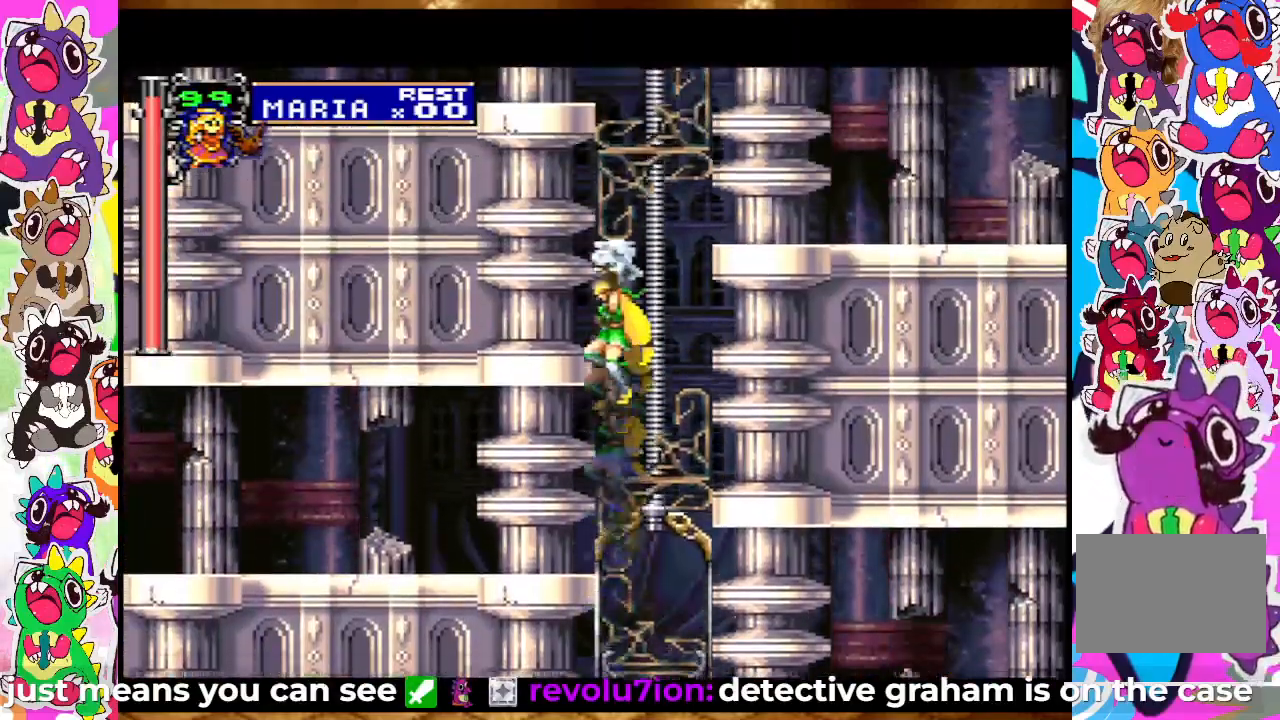
{"buttons": ["CROSS", "DPAD_UP"], "left_stick": "center", "right_stick": "center", "events": [[167, "DPAD_DOWN", "down"], [233, "DPAD_DOWN", "up"], [350, "DPAD_UP", "down"], [433, "CROSS", "down"]]}
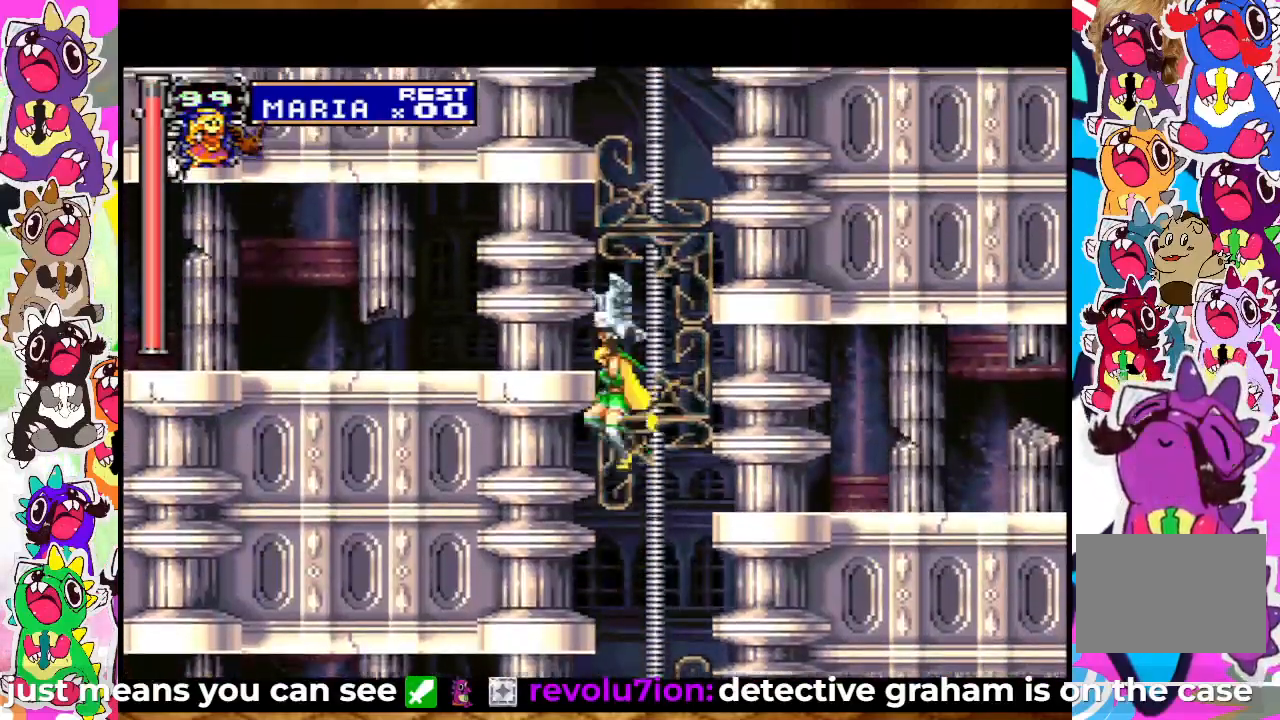
{"buttons": [], "left_stick": "center", "right_stick": "center", "events": [[50, "DPAD_UP", "up"], [83, "CROSS", "up"]]}
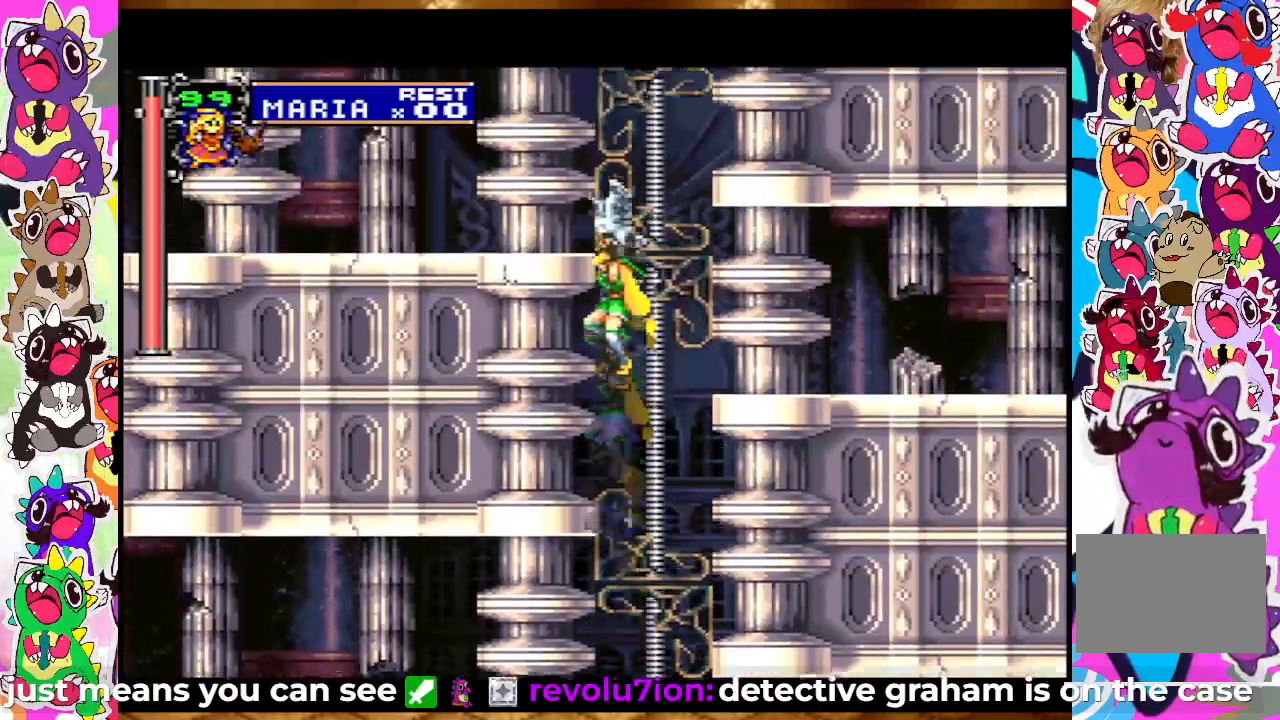
{"buttons": [], "left_stick": "center", "right_stick": "center", "events": [[100, "DPAD_DOWN", "down"], [183, "DPAD_DOWN", "up"], [250, "DPAD_UP", "down"], [350, "CROSS", "down"], [450, "DPAD_UP", "up"], [467, "CROSS", "up"]]}
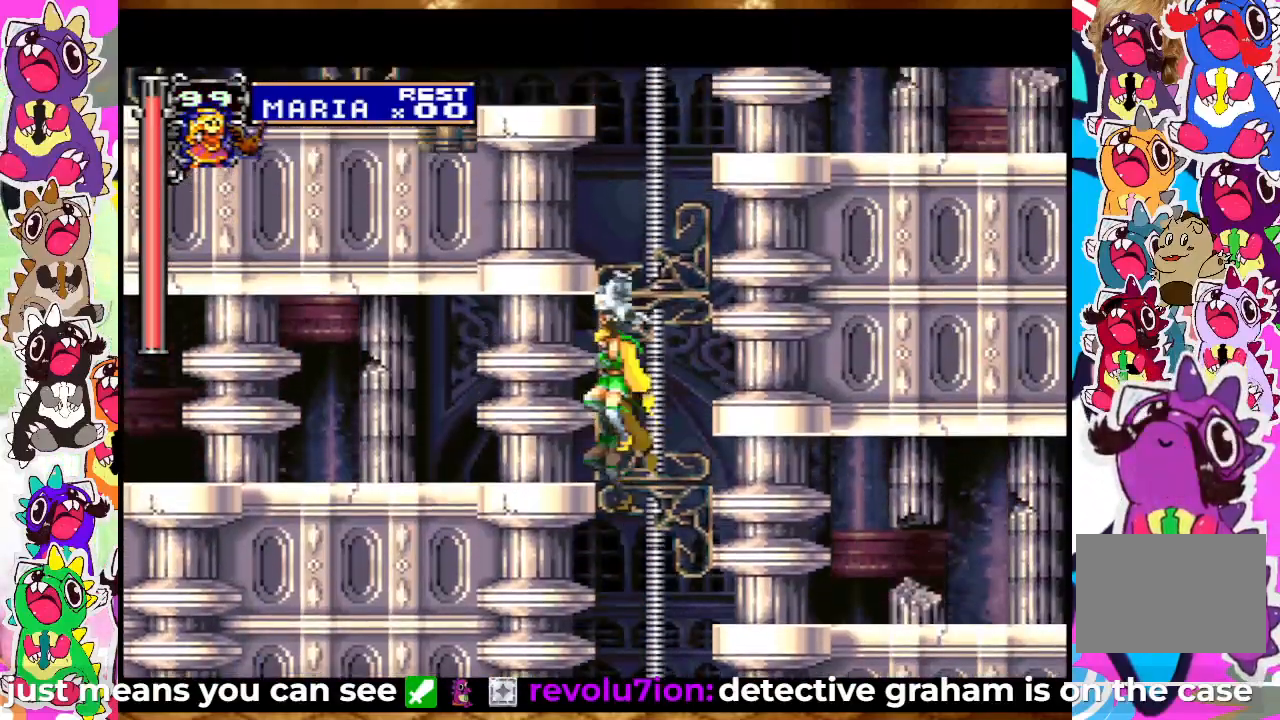
{"buttons": [], "left_stick": "center", "right_stick": "center", "events": []}
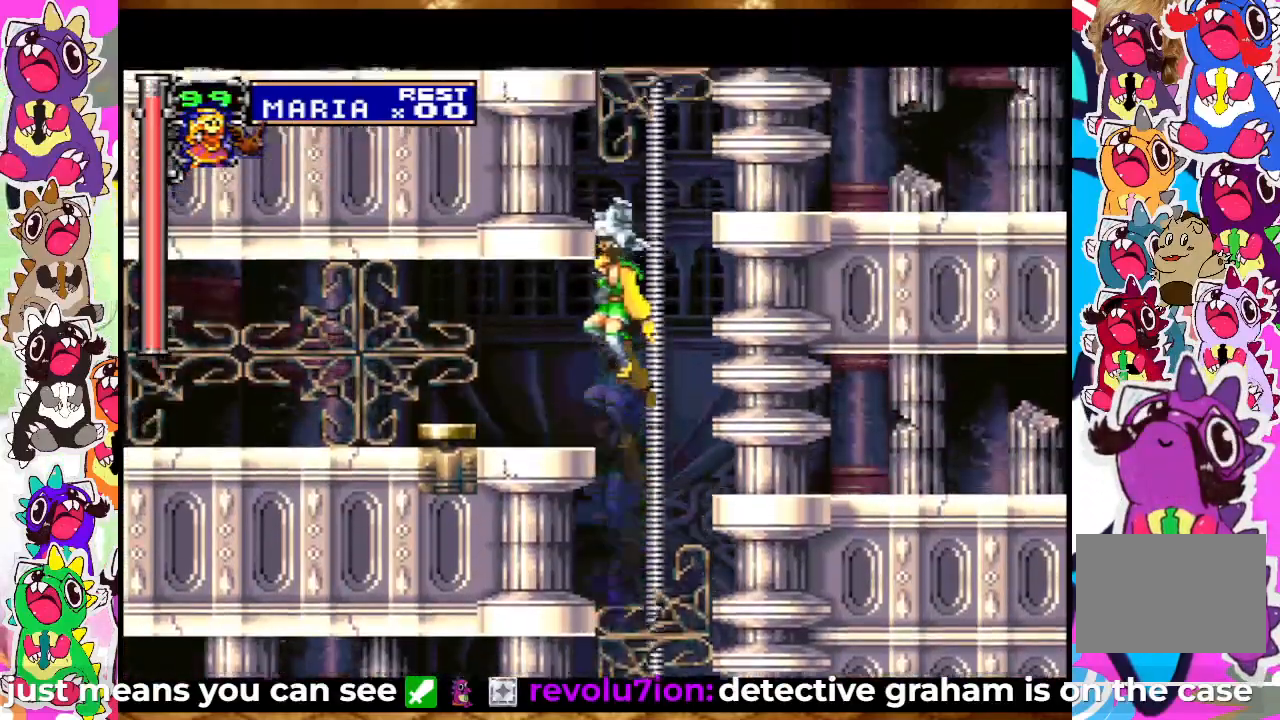
{"buttons": [], "left_stick": "center", "right_stick": "center", "events": [[117, "DPAD_DOWN", "down"], [200, "DPAD_DOWN", "up"], [300, "DPAD_UP", "down"], [367, "CROSS", "down"], [433, "DPAD_UP", "up"], [483, "CROSS", "up"]]}
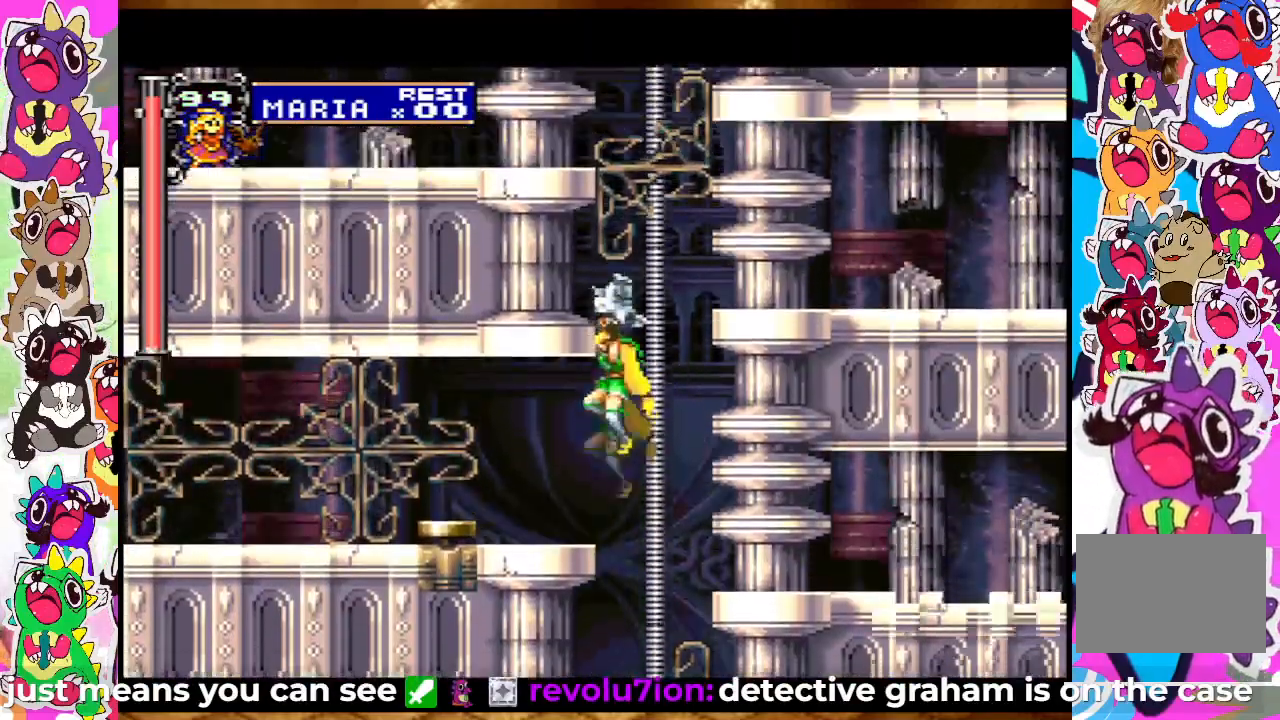
{"buttons": [], "left_stick": "center", "right_stick": "center", "events": []}
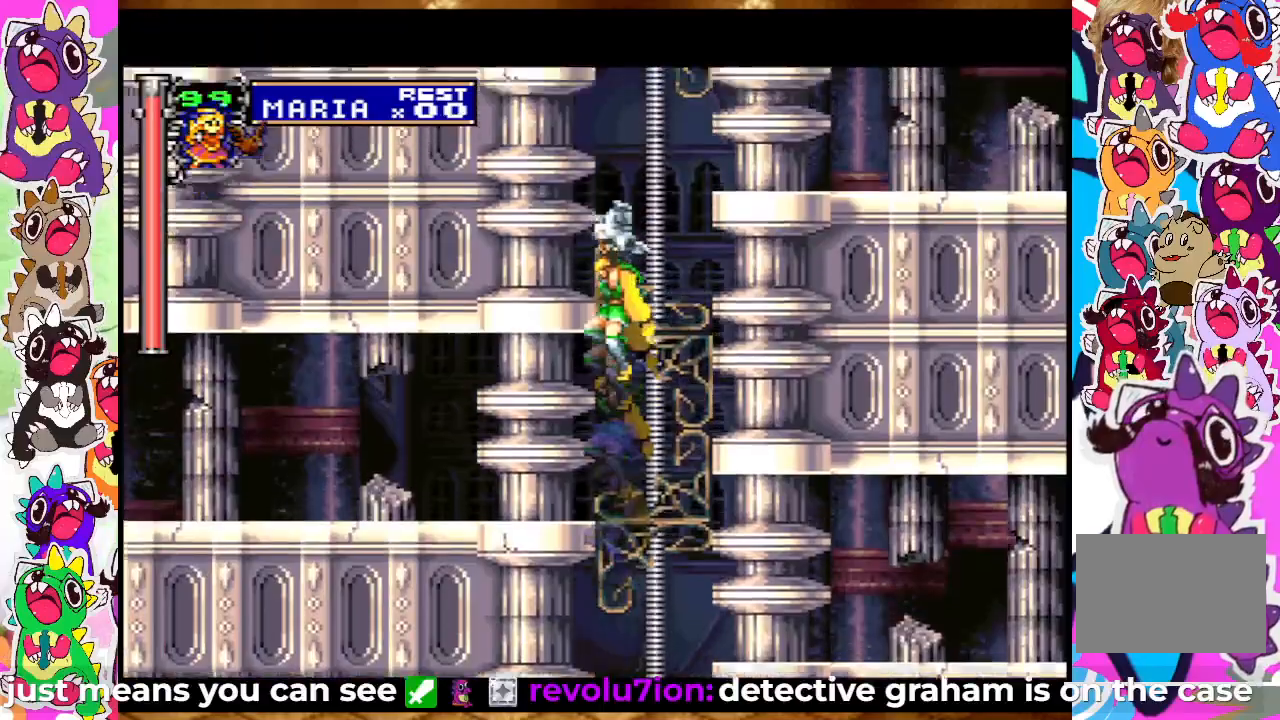
{"buttons": [], "left_stick": "center", "right_stick": "center", "events": [[83, "DPAD_DOWN", "down"], [117, "DPAD_DOWN", "up"], [233, "DPAD_UP", "down"], [283, "CROSS", "down"], [383, "DPAD_UP", "up"], [417, "CROSS", "up"]]}
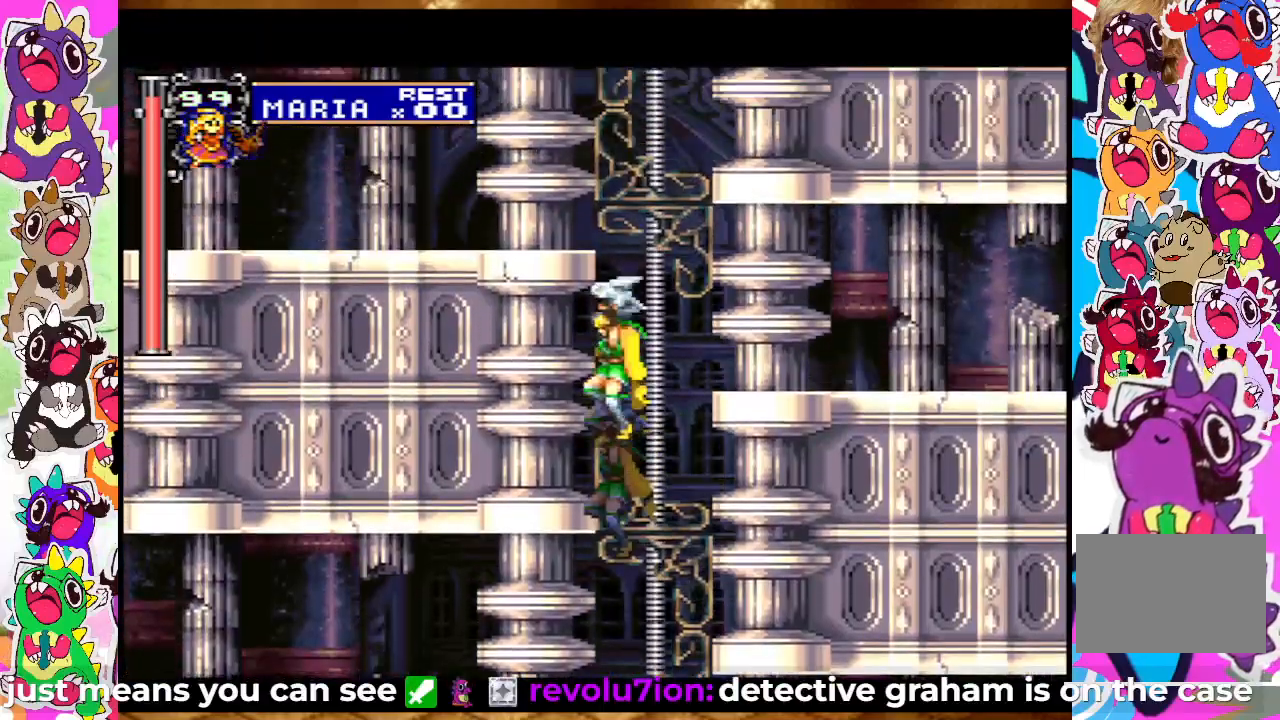
{"buttons": ["DPAD_DOWN"], "left_stick": "center", "right_stick": "center", "events": [[483, "DPAD_DOWN", "down"]]}
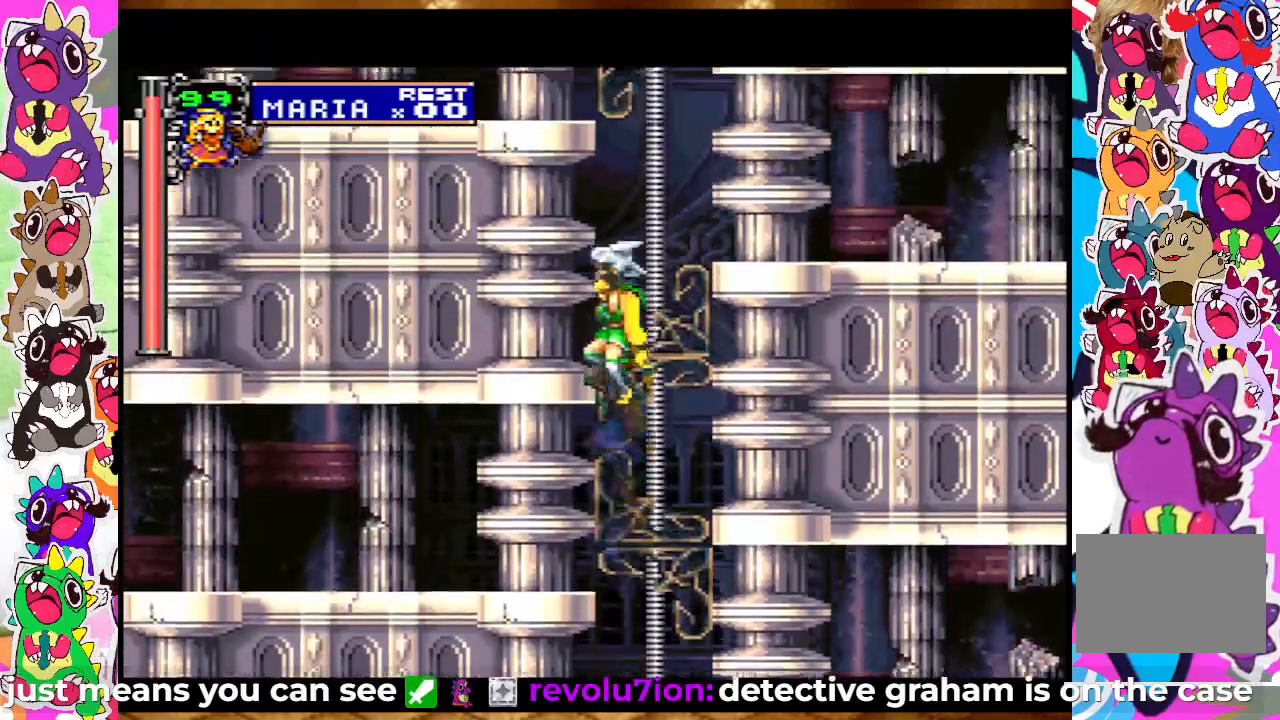
{"buttons": [], "left_stick": "center", "right_stick": "center", "events": [[83, "DPAD_DOWN", "up"], [183, "DPAD_UP", "down"], [250, "CROSS", "down"], [350, "CROSS", "up"], [350, "DPAD_UP", "up"]]}
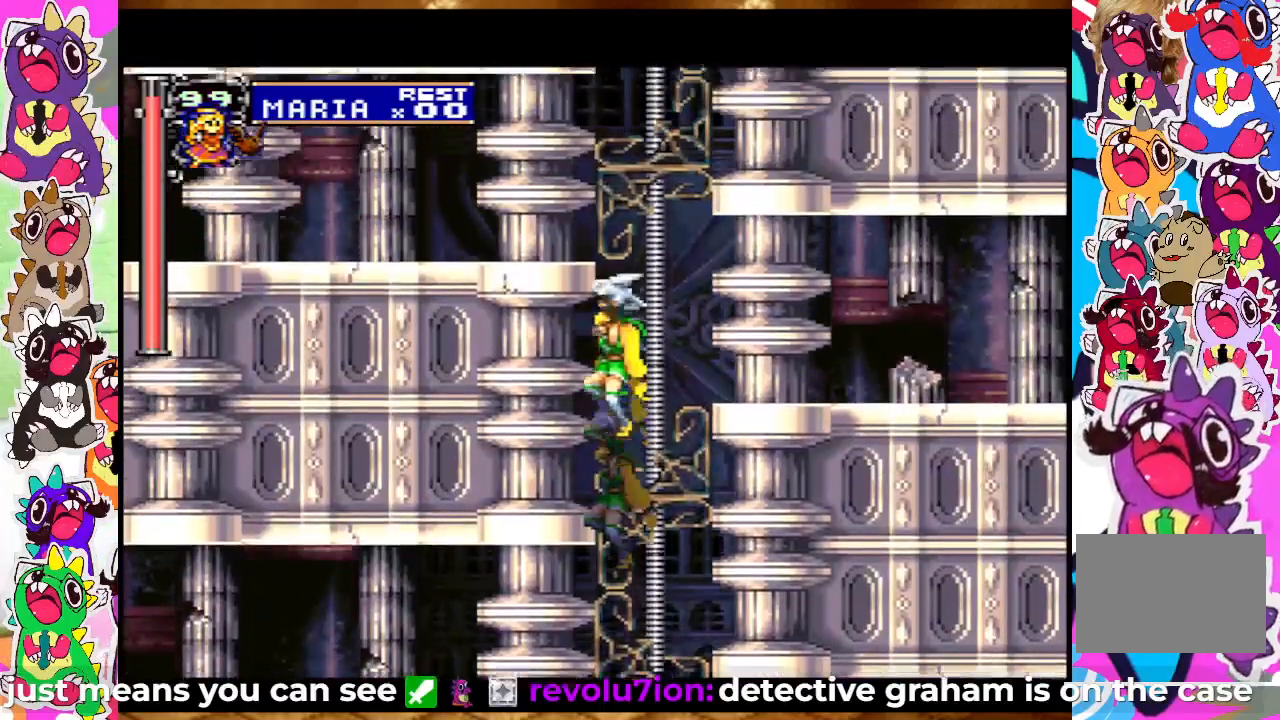
{"buttons": [], "left_stick": "center", "right_stick": "center", "events": [[467, "DPAD_DOWN", "down"], [500, "DPAD_DOWN", "up"]]}
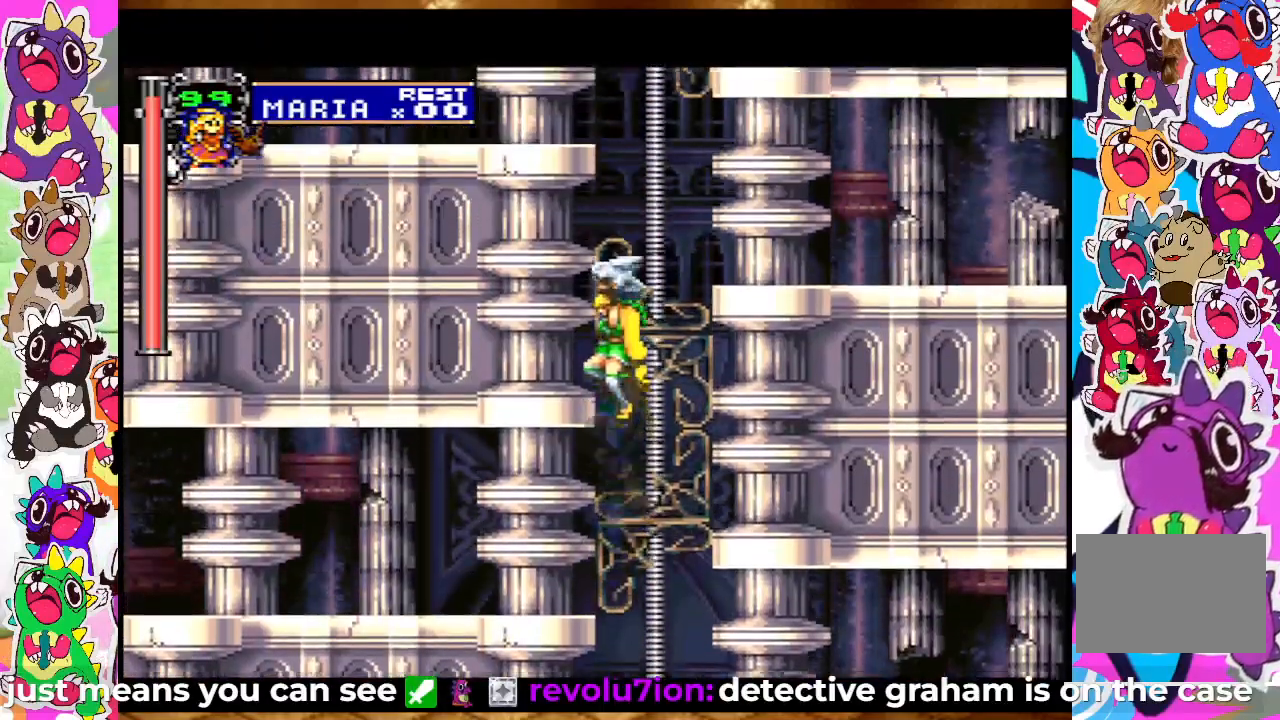
{"buttons": [], "left_stick": "center", "right_stick": "center", "events": [[100, "DPAD_UP", "down"], [183, "CROSS", "down"], [267, "DPAD_UP", "up"], [283, "CROSS", "up"]]}
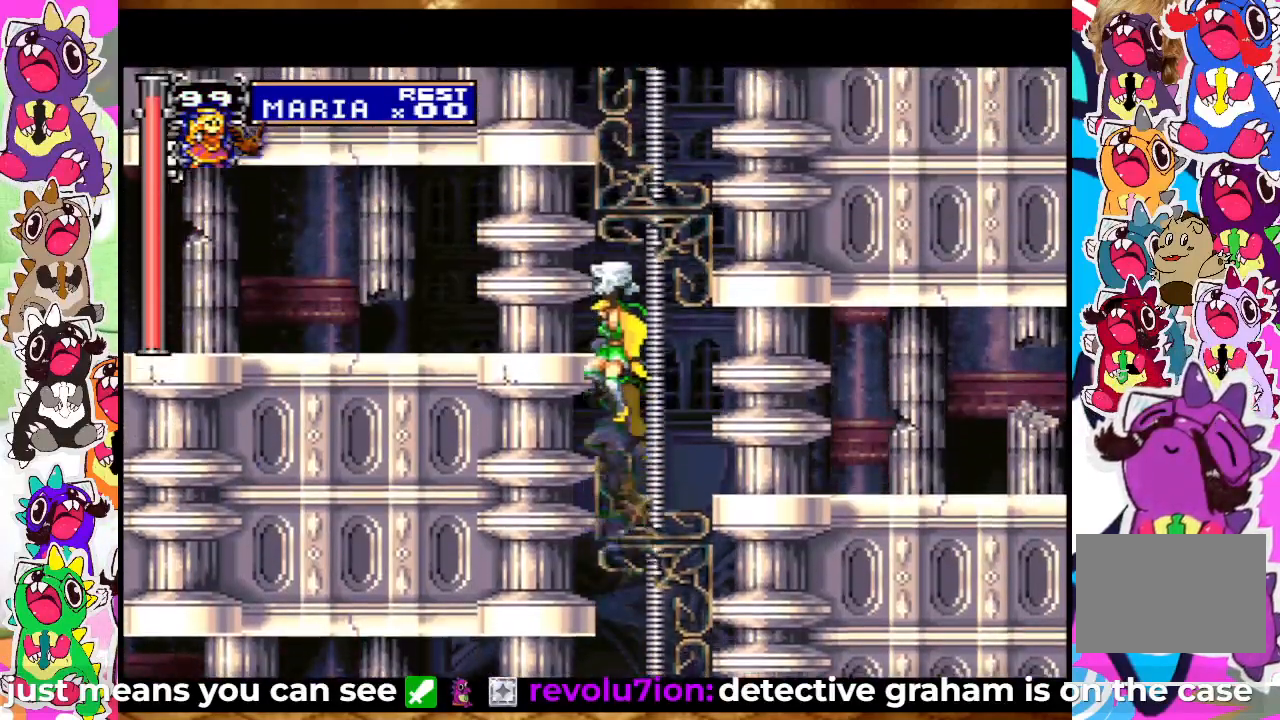
{"buttons": [], "left_stick": "center", "right_stick": "center", "events": [[367, "DPAD_DOWN", "down"], [467, "DPAD_DOWN", "up"]]}
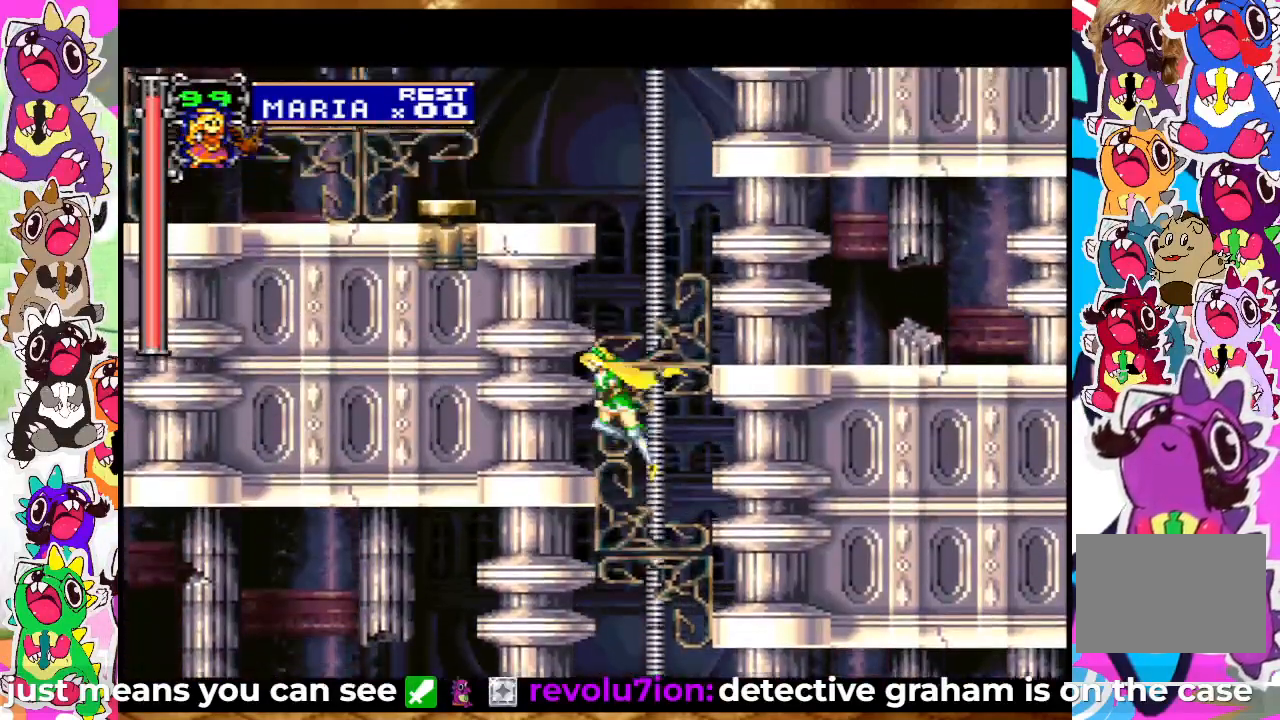
{"buttons": [], "left_stick": "center", "right_stick": "center", "events": [[50, "DPAD_UP", "down"], [117, "CROSS", "down"], [217, "DPAD_UP", "up"], [233, "CROSS", "up"]]}
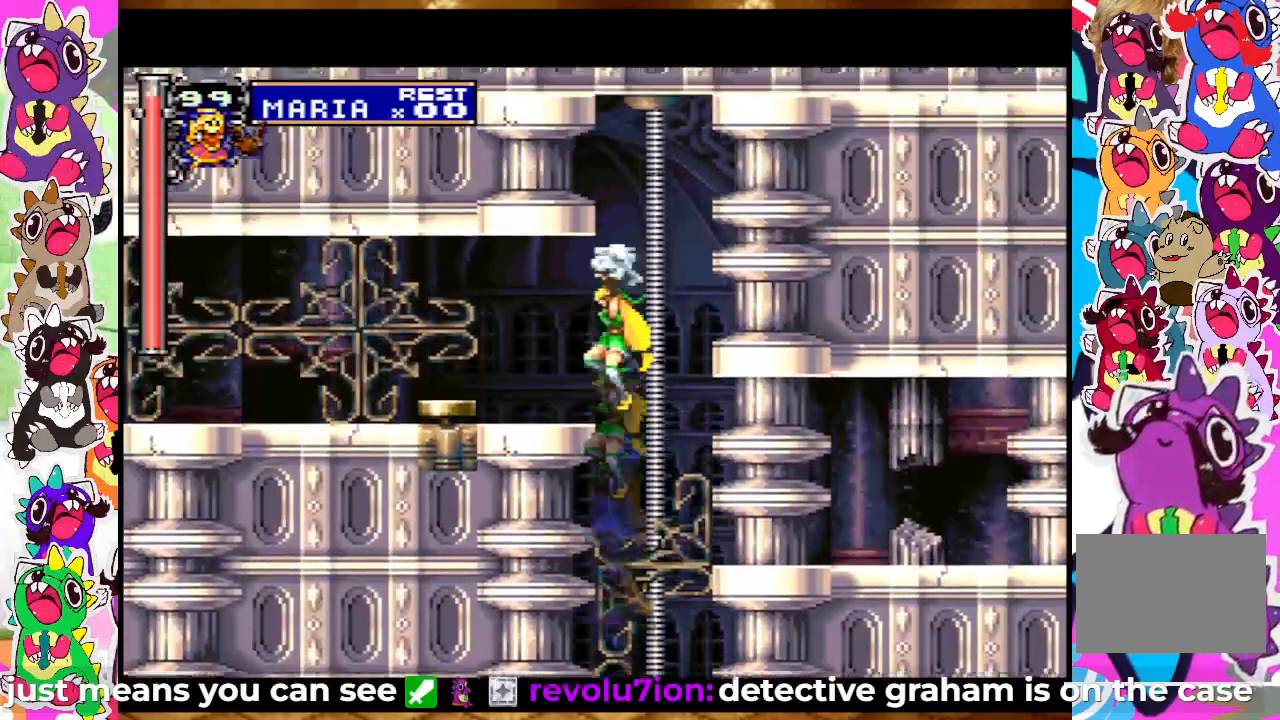
{"buttons": ["DPAD_LEFT"], "left_stick": "center", "right_stick": "center", "events": [[100, "DPAD_LEFT", "down"]]}
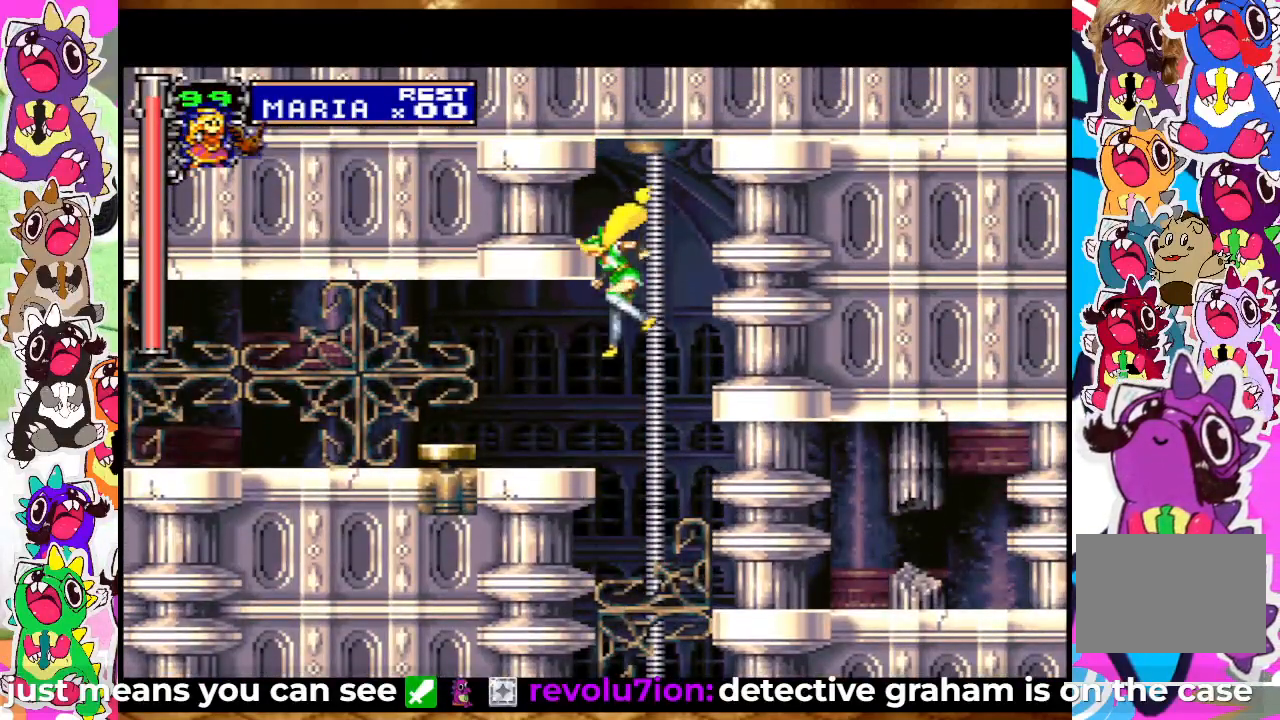
{"buttons": ["DPAD_LEFT"], "left_stick": "center", "right_stick": "center", "events": []}
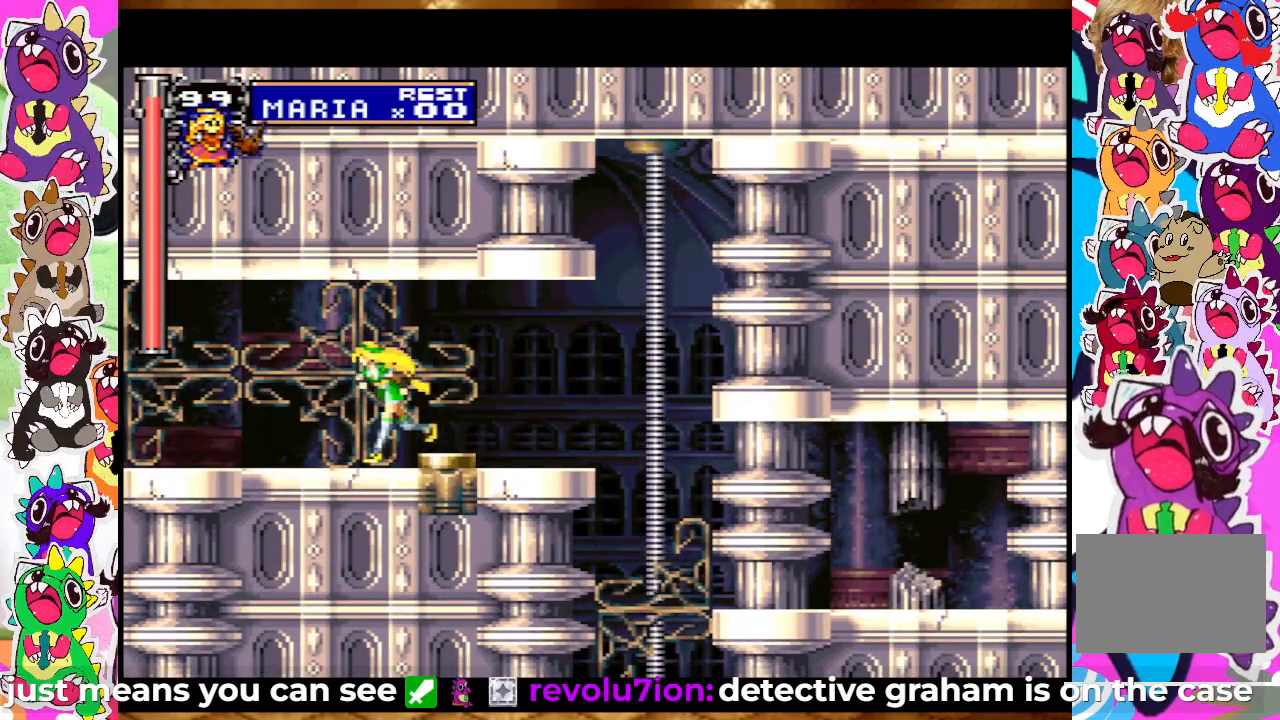
{"buttons": ["DPAD_LEFT"], "left_stick": "center", "right_stick": "center", "events": []}
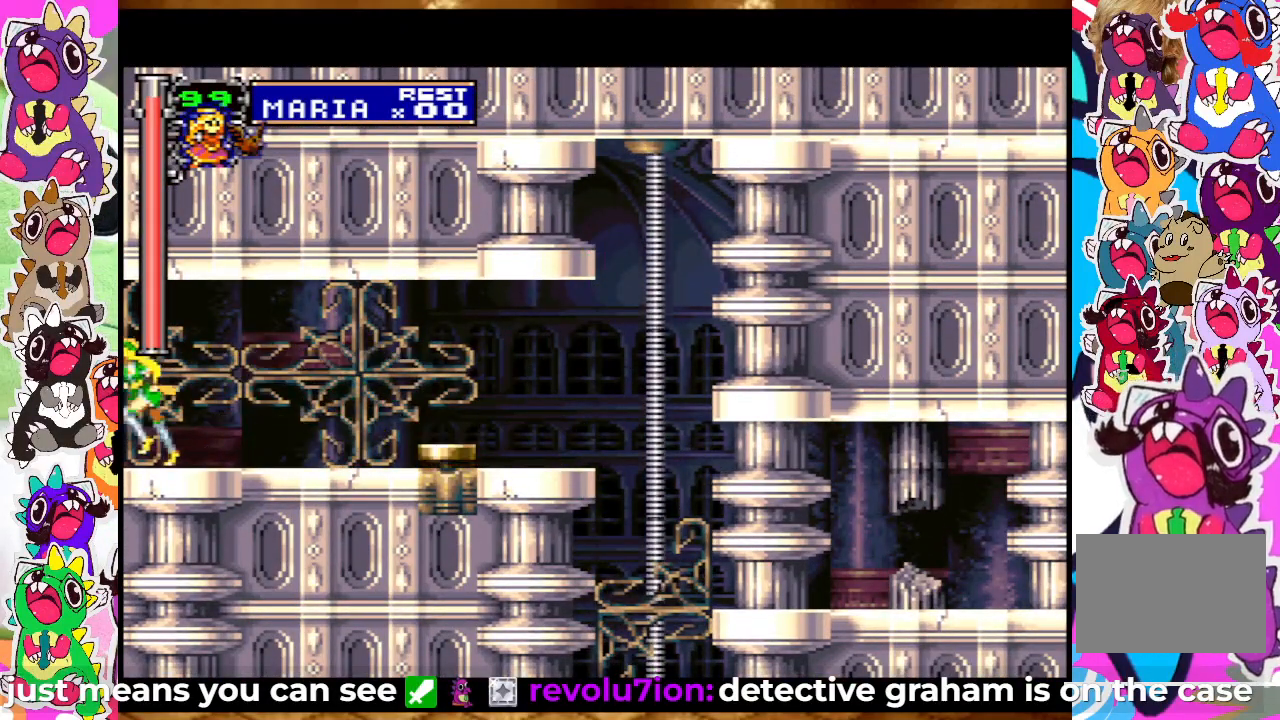
{"buttons": [], "left_stick": "center", "right_stick": "center", "events": [[417, "DPAD_LEFT", "up"]]}
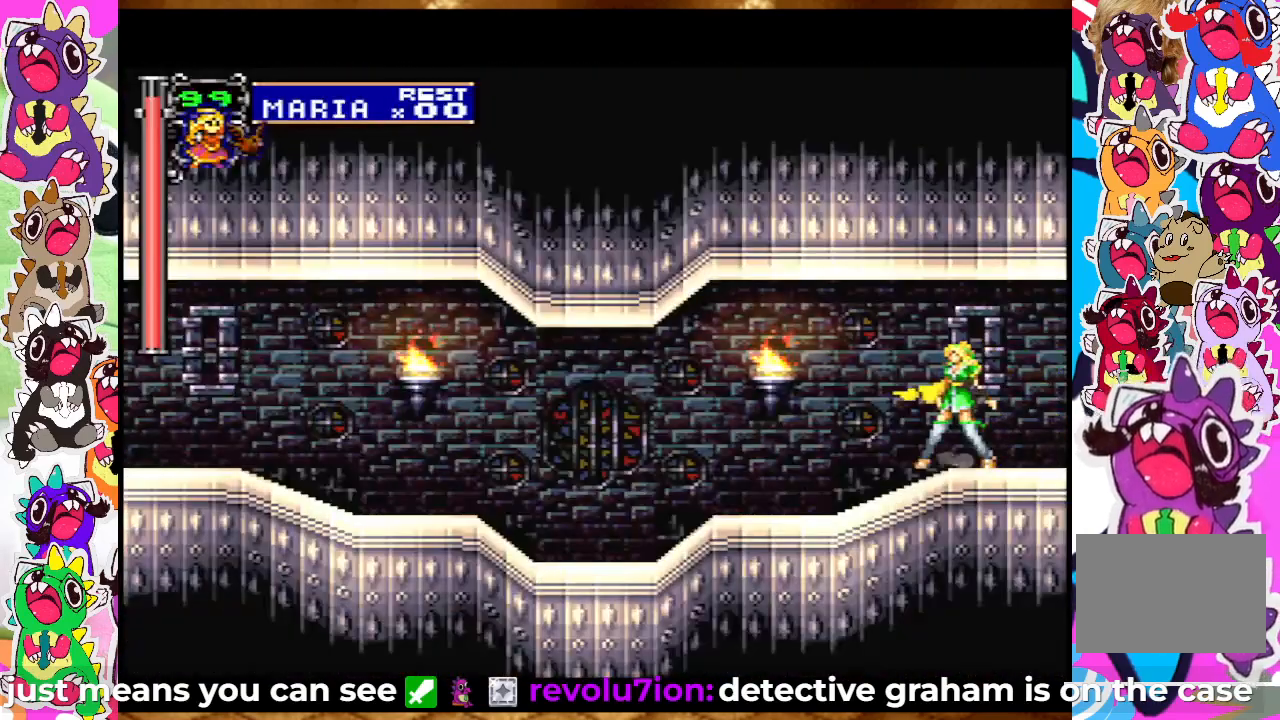
{"buttons": ["DPAD_LEFT"], "left_stick": "center", "right_stick": "center", "events": [[17, "DPAD_LEFT", "down"], [300, "SQUARE", "down"], [433, "SQUARE", "up"]]}
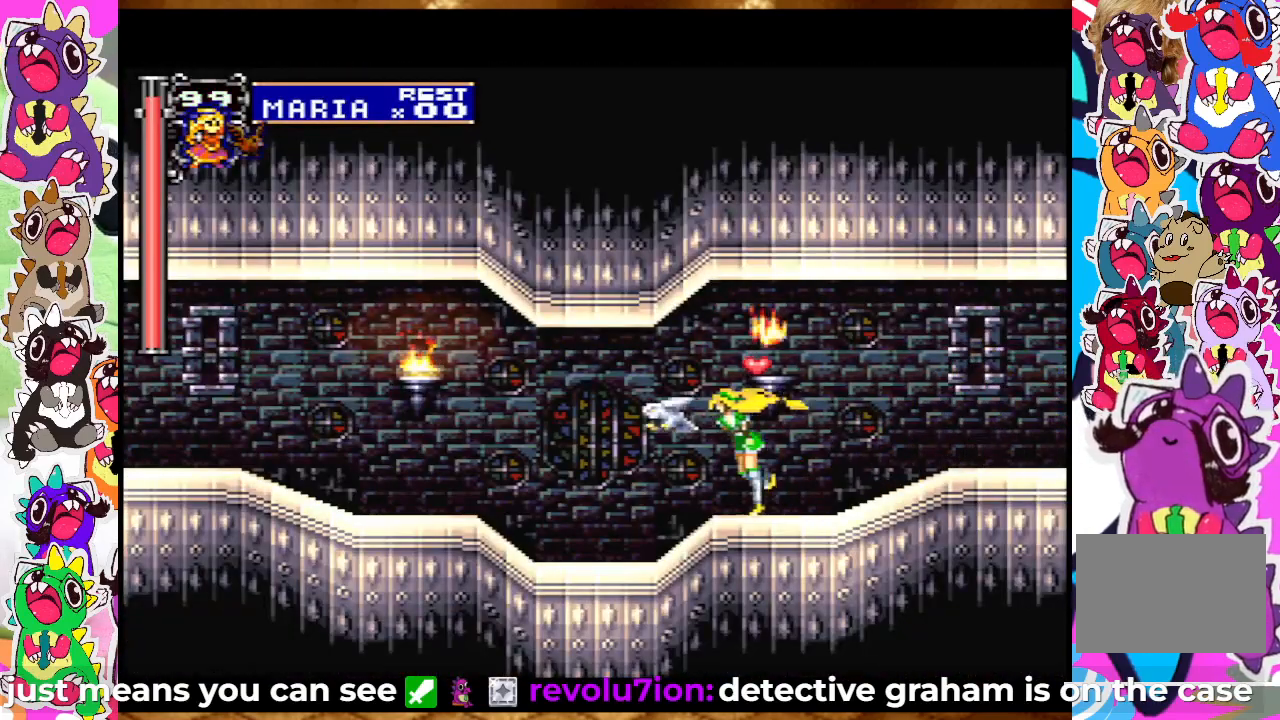
{"buttons": ["DPAD_LEFT"], "left_stick": "center", "right_stick": "center", "events": [[283, "SQUARE", "down"], [417, "SQUARE", "up"]]}
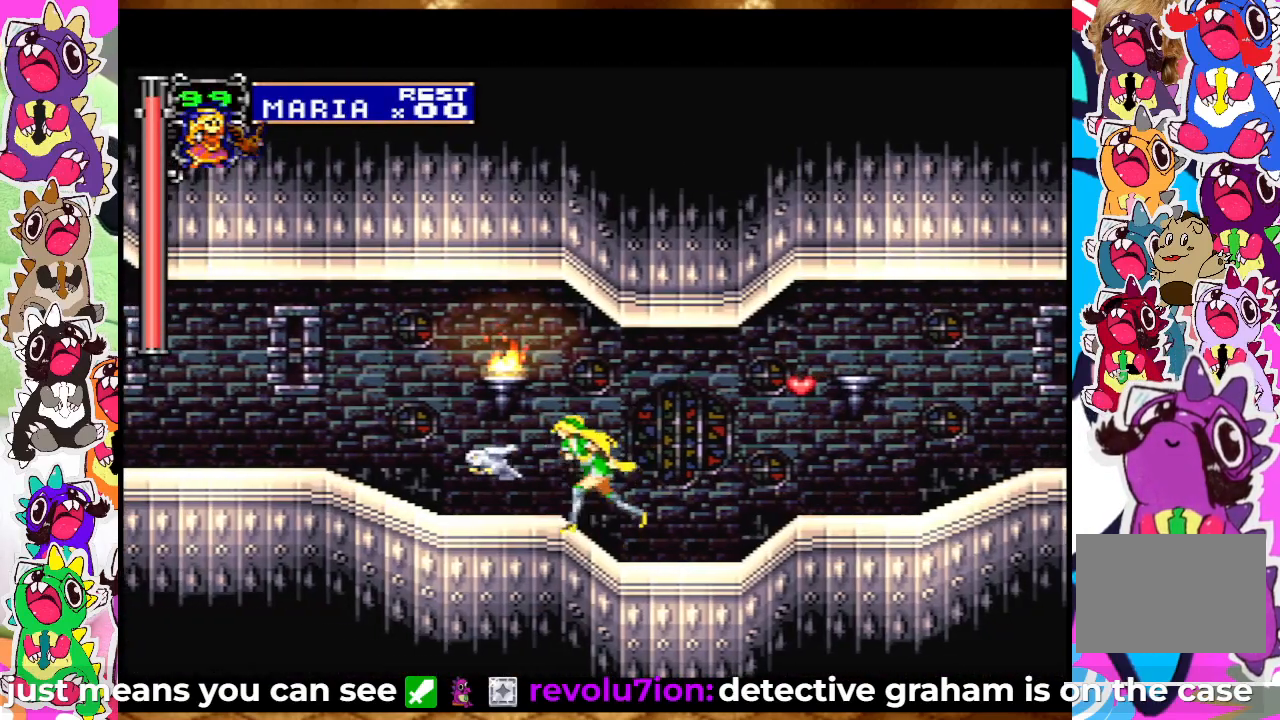
{"buttons": ["DPAD_LEFT"], "left_stick": "center", "right_stick": "center", "events": [[350, "SQUARE", "down"], [500, "SQUARE", "up"]]}
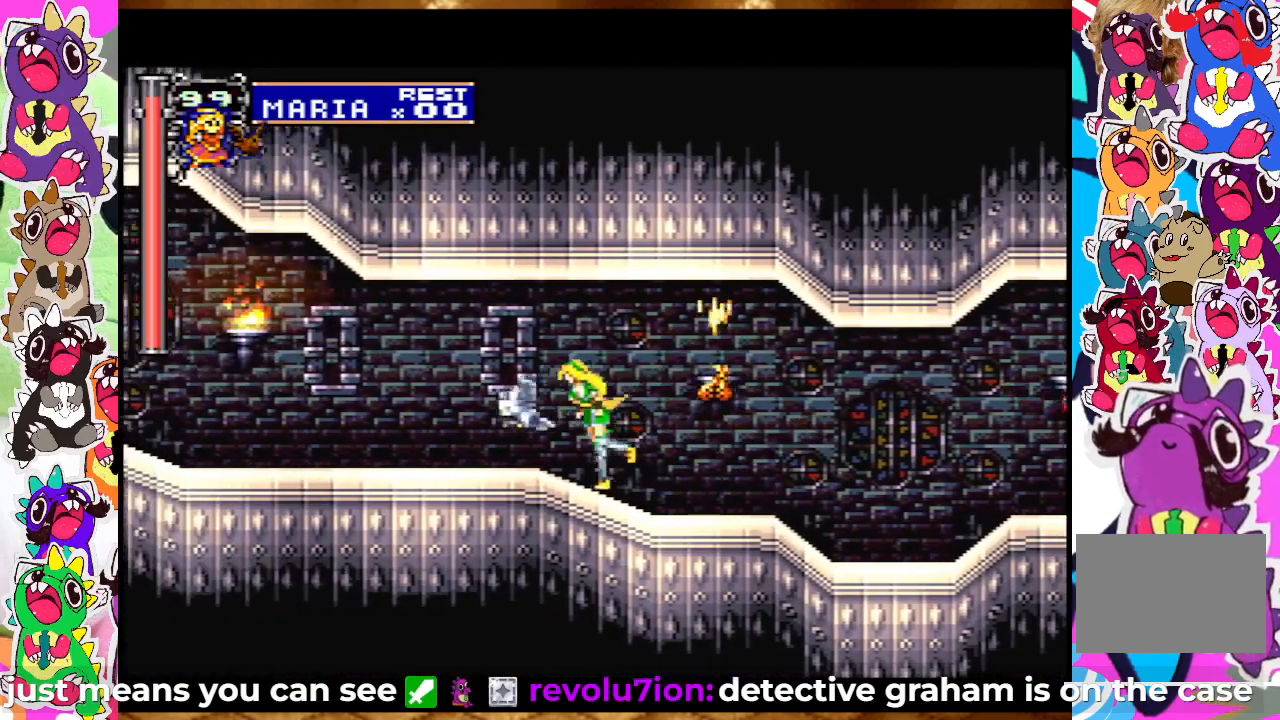
{"buttons": ["DPAD_LEFT"], "left_stick": "center", "right_stick": "center", "events": []}
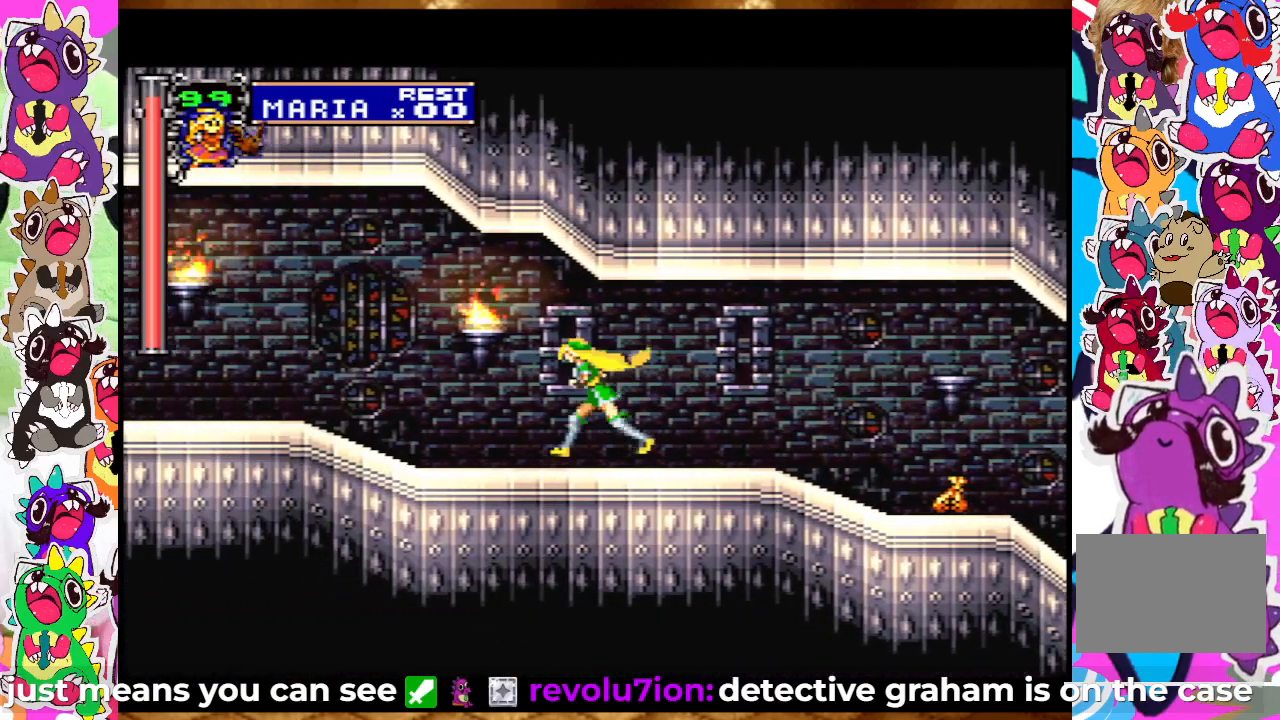
{"buttons": ["DPAD_LEFT"], "left_stick": "center", "right_stick": "center", "events": [[83, "SQUARE", "down"], [150, "SQUARE", "up"], [233, "SQUARE", "down"], [300, "SQUARE", "up"], [367, "SQUARE", "down"], [433, "SQUARE", "up"]]}